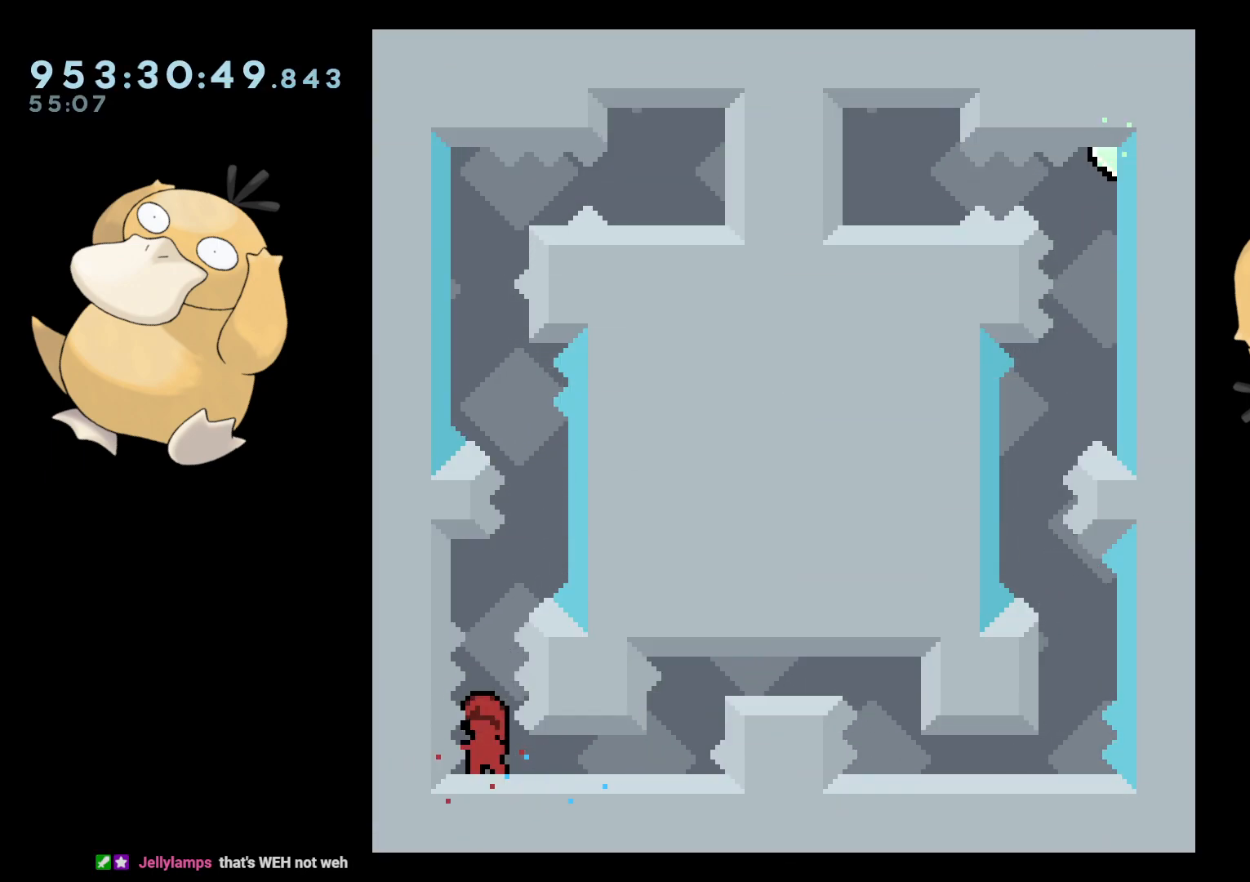
Gameplay with a controller (Nintendo layout); each line is a JSON object with the inputs held at the frame after it. "events" lists button and stick changes between this image and that frame as [ms after this image, input, new state], when the widget could be followed in between. Not read: L3 R3.
{"buttons": [], "left_stick": "center", "right_stick": "center", "events": [[100, "Y", "up"], [133, "DPAD_UP", "up"], [183, "B", "down"], [367, "B", "up"]]}
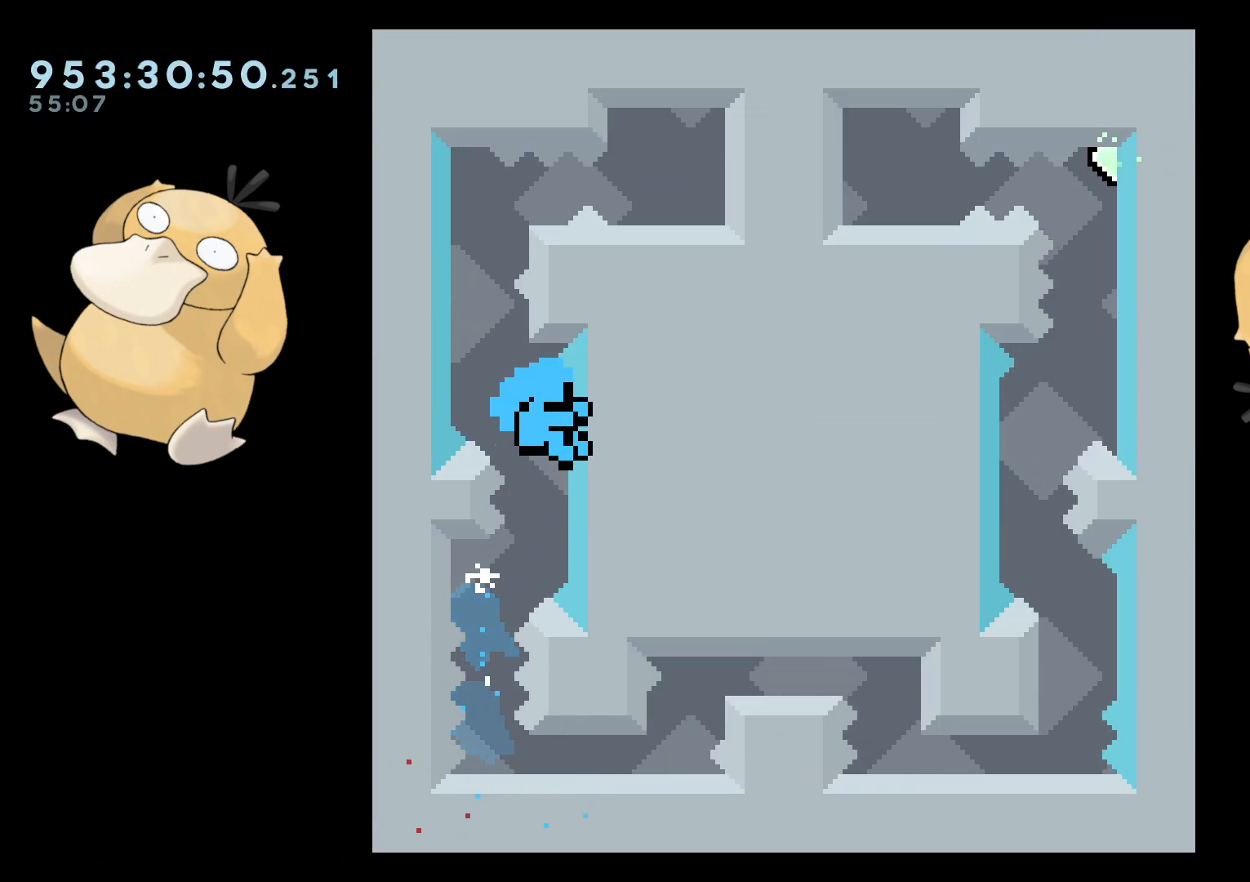
{"buttons": [], "left_stick": "center", "right_stick": "center", "events": [[267, "A", "down"], [383, "A", "up"]]}
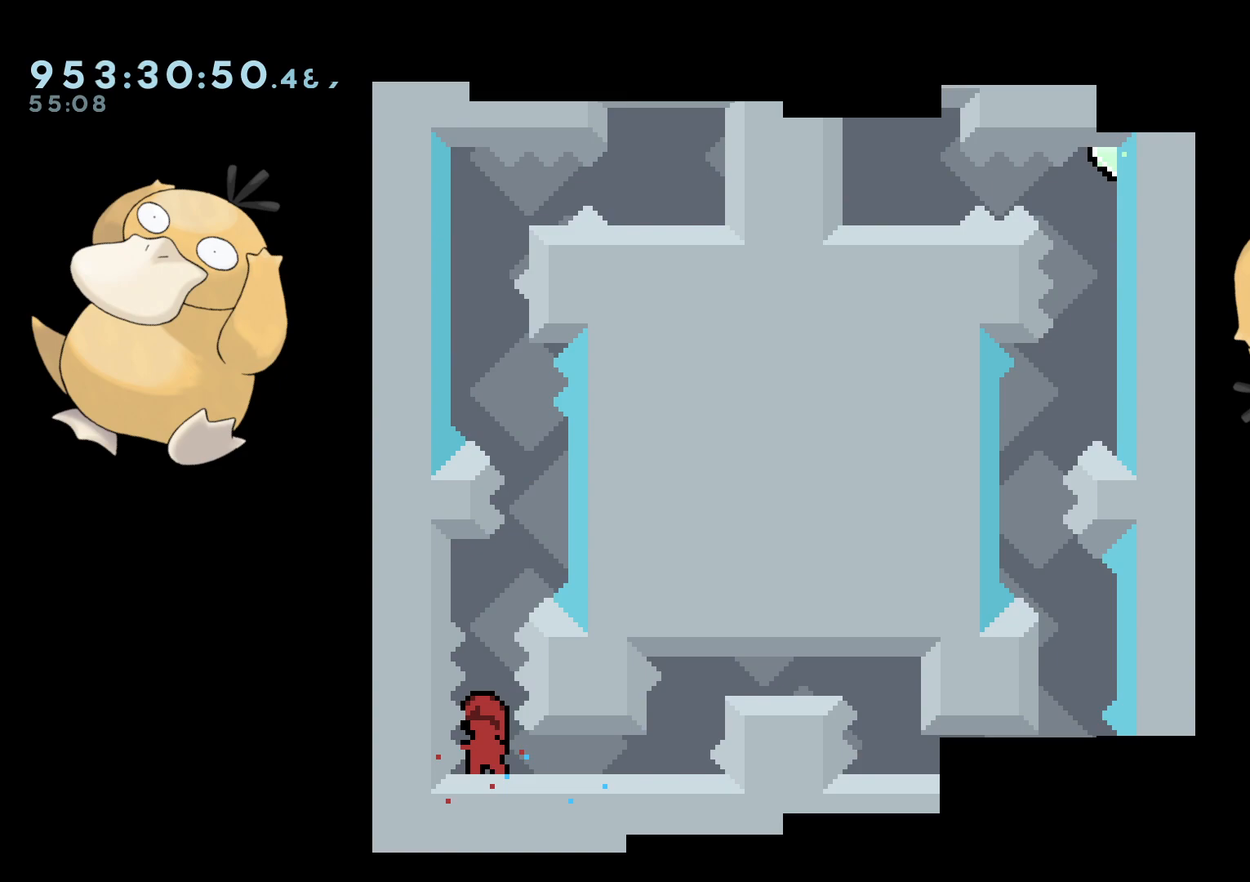
{"buttons": [], "left_stick": "center", "right_stick": "center", "events": [[317, "DPAD_UP", "down"], [317, "Y", "down"], [433, "Y", "up"], [467, "DPAD_UP", "up"]]}
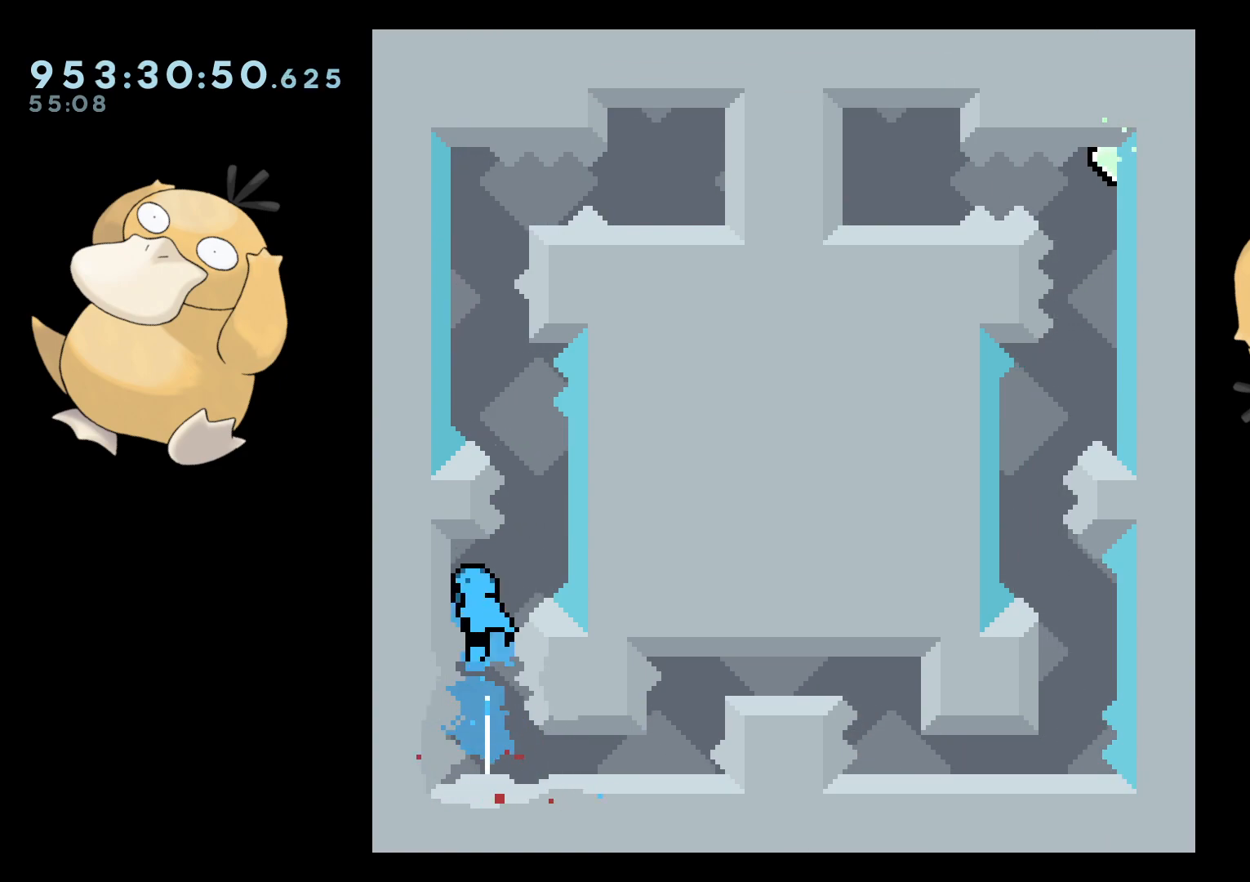
{"buttons": ["B", "R2"], "left_stick": "center", "right_stick": "center", "events": [[33, "B", "down"], [183, "R2", "down"], [283, "B", "up"], [383, "B", "down"]]}
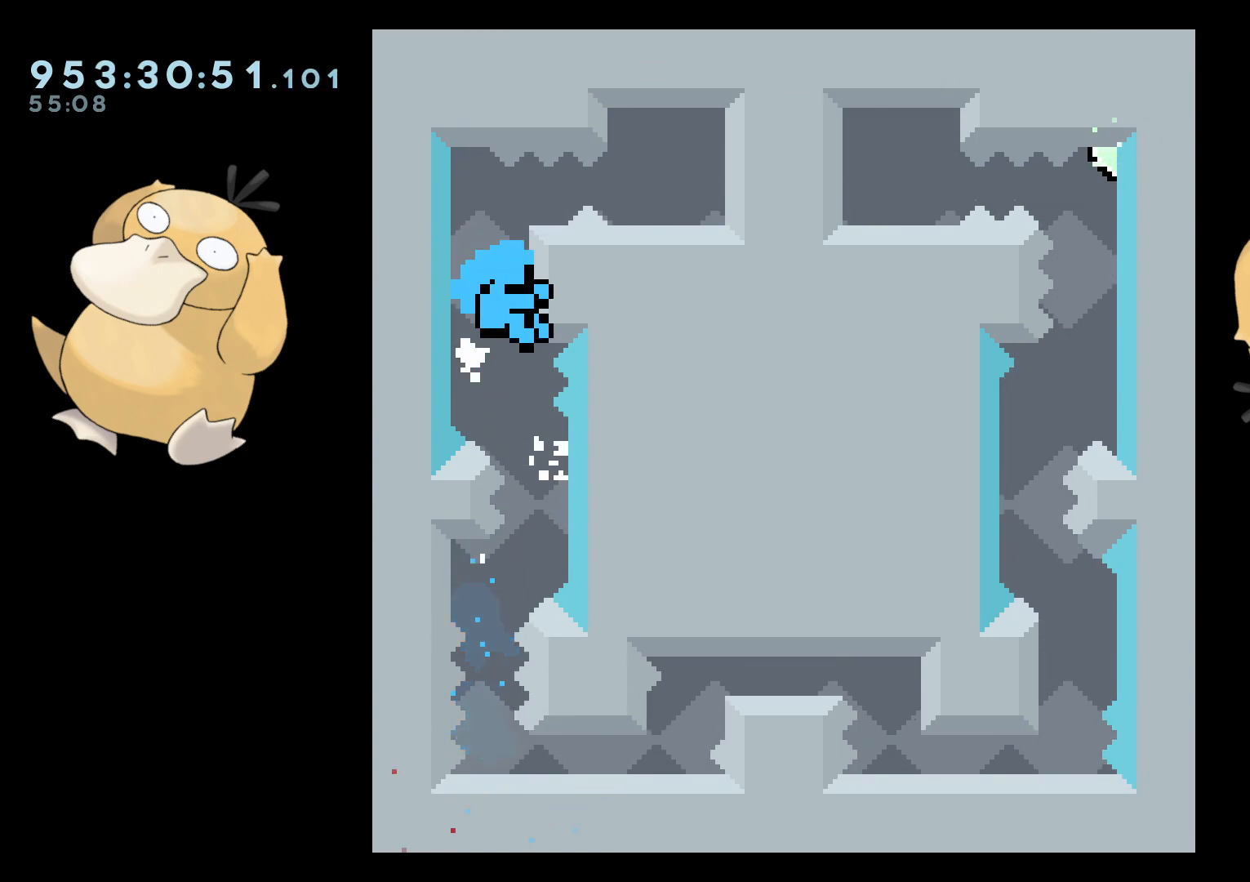
{"buttons": [], "left_stick": "center", "right_stick": "center", "events": [[33, "R2", "up"], [183, "R2", "down"], [283, "A", "down"], [333, "B", "up"], [350, "R2", "up"], [433, "A", "up"]]}
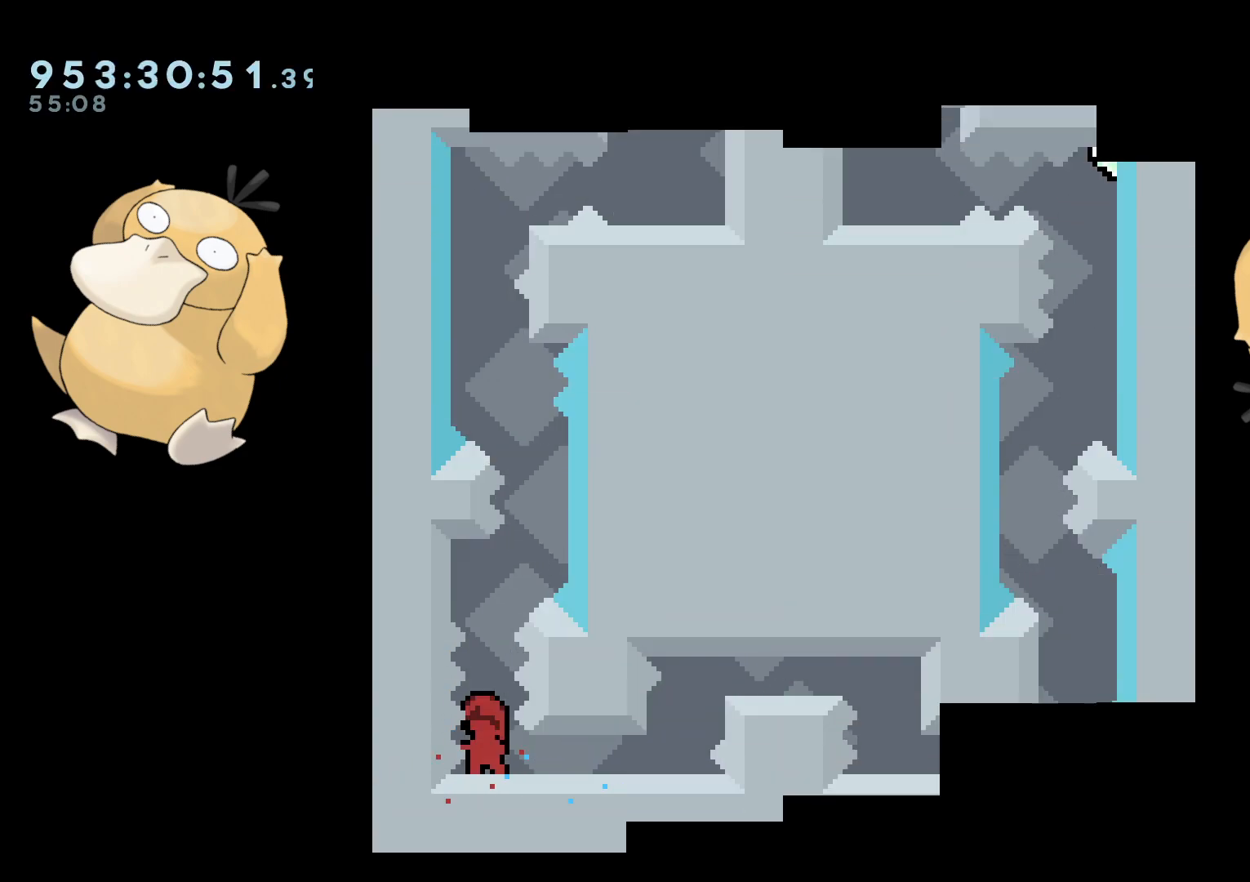
{"buttons": ["Y", "DPAD_UP"], "left_stick": "center", "right_stick": "center", "events": [[383, "DPAD_UP", "down"], [400, "Y", "down"]]}
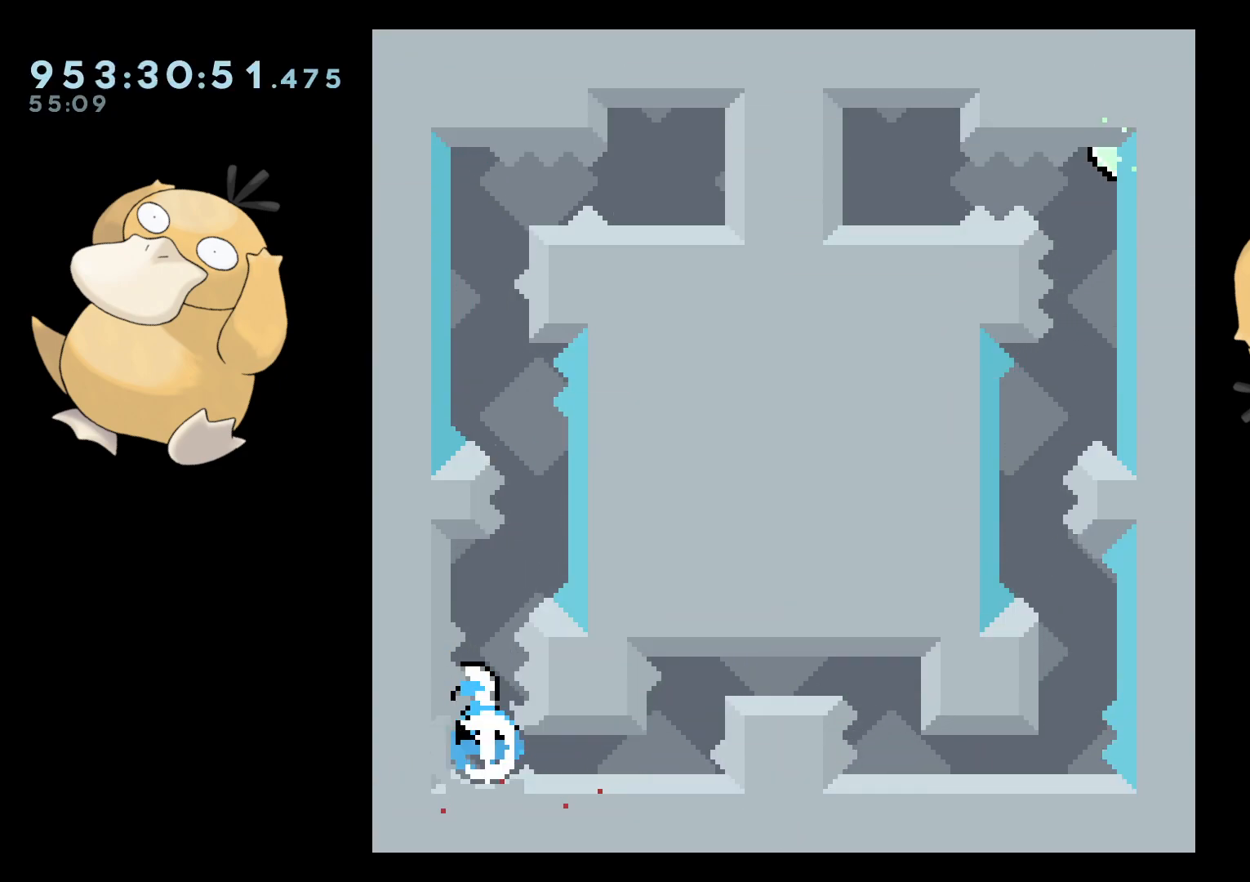
{"buttons": ["B", "R2"], "left_stick": "center", "right_stick": "center", "events": [[17, "DPAD_UP", "up"], [17, "Y", "up"], [100, "B", "down"], [233, "R2", "down"]]}
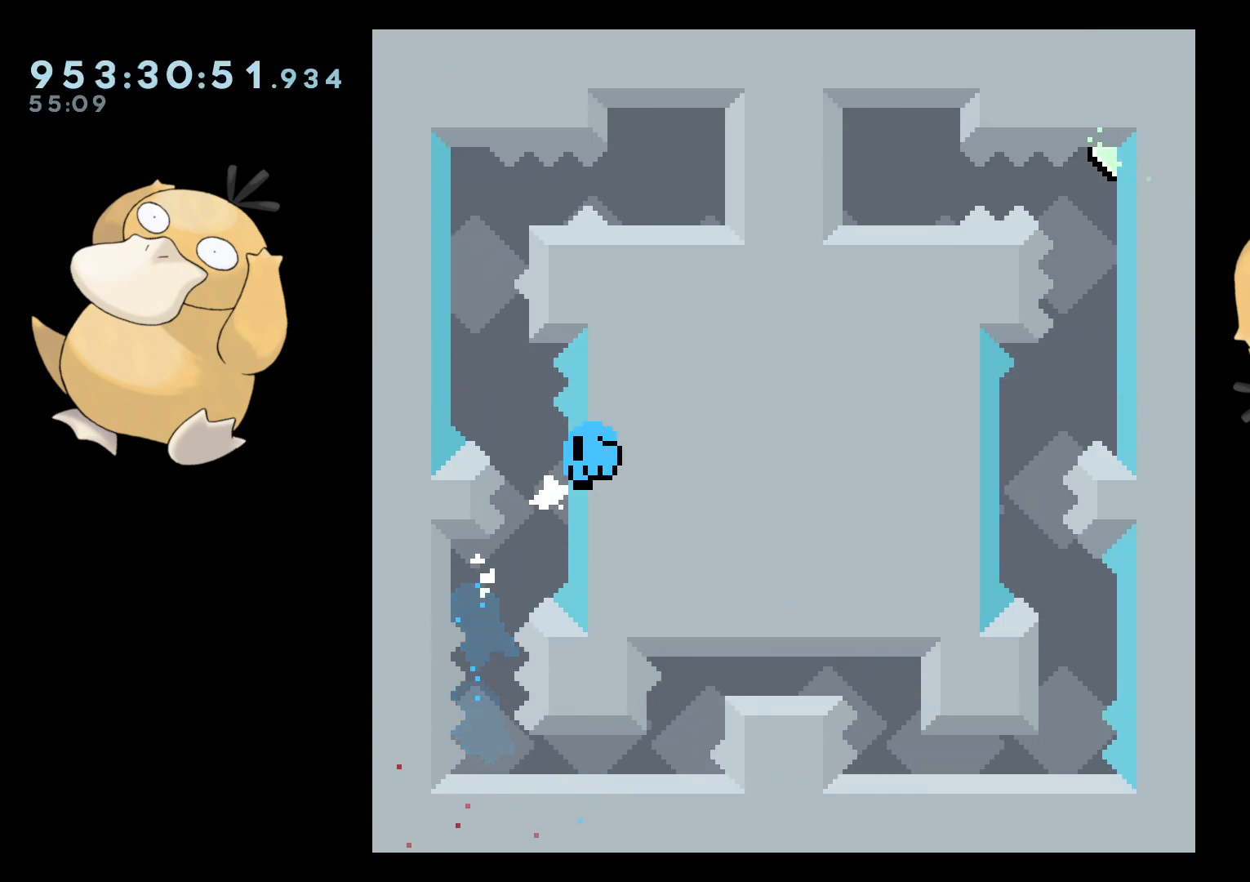
{"buttons": [], "left_stick": "center", "right_stick": "center", "events": [[83, "B", "up"], [100, "R2", "up"], [167, "A", "down"], [300, "A", "up"]]}
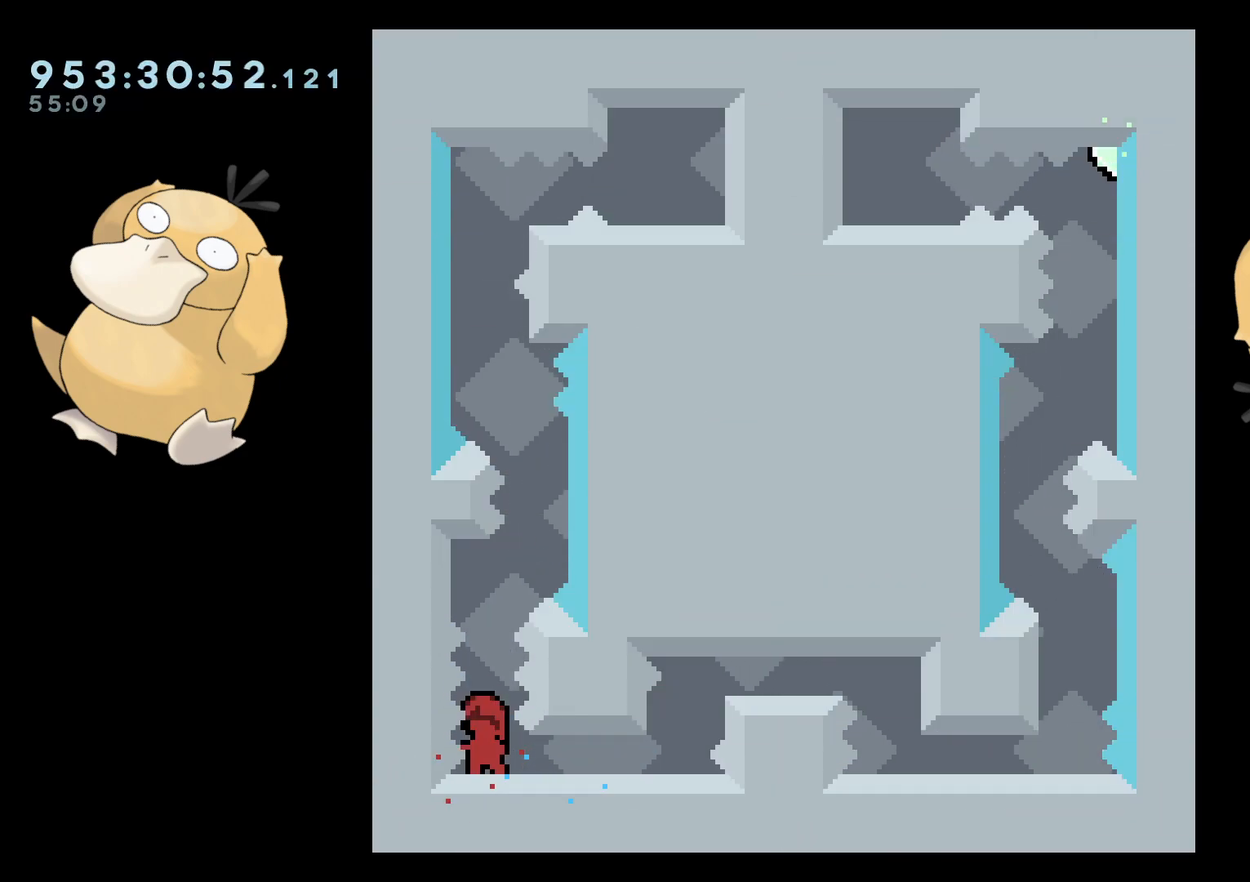
{"buttons": ["B"], "left_stick": "center", "right_stick": "center", "events": [[150, "DPAD_UP", "down"], [183, "Y", "down"], [300, "Y", "up"], [317, "DPAD_UP", "up"], [417, "B", "down"]]}
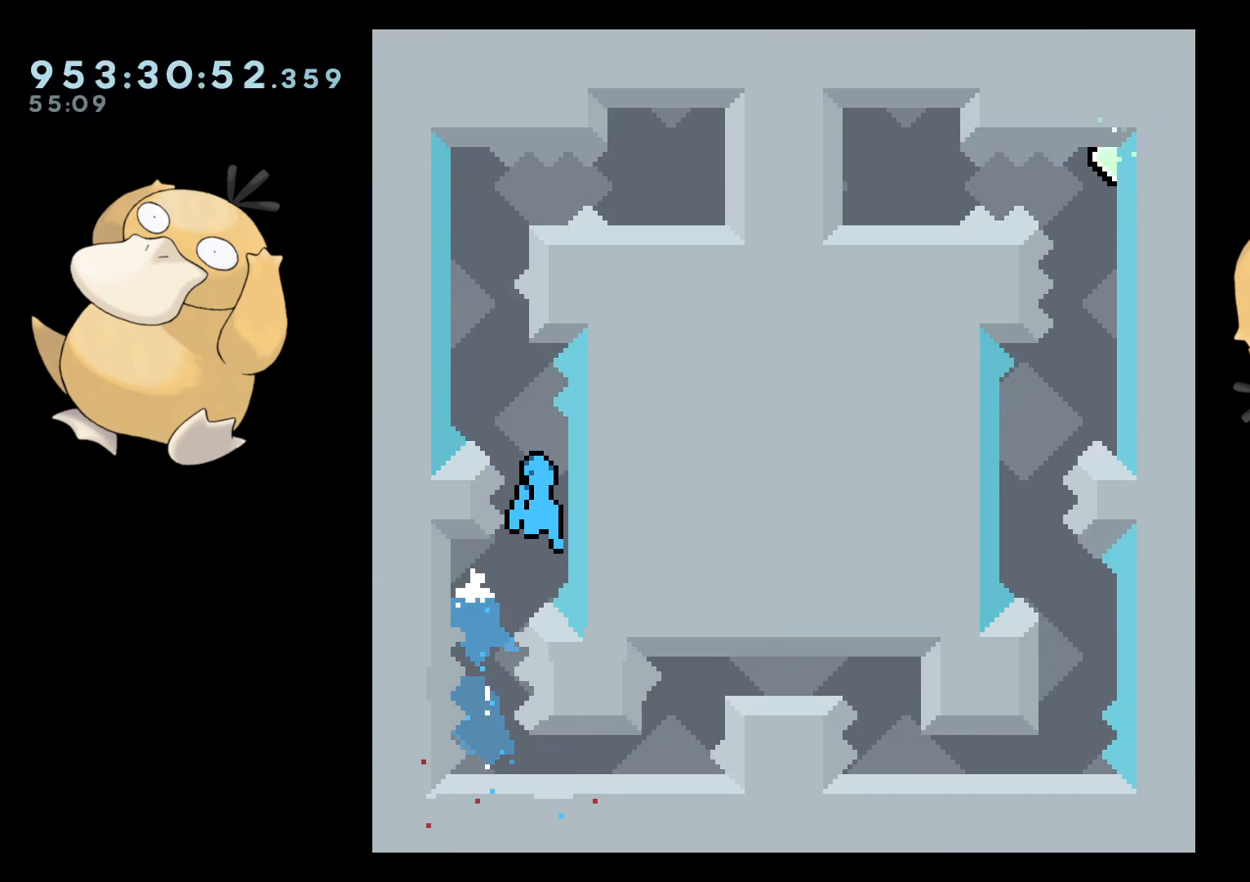
{"buttons": ["R2"], "left_stick": "center", "right_stick": "center", "events": [[100, "R2", "down"], [350, "B", "up"]]}
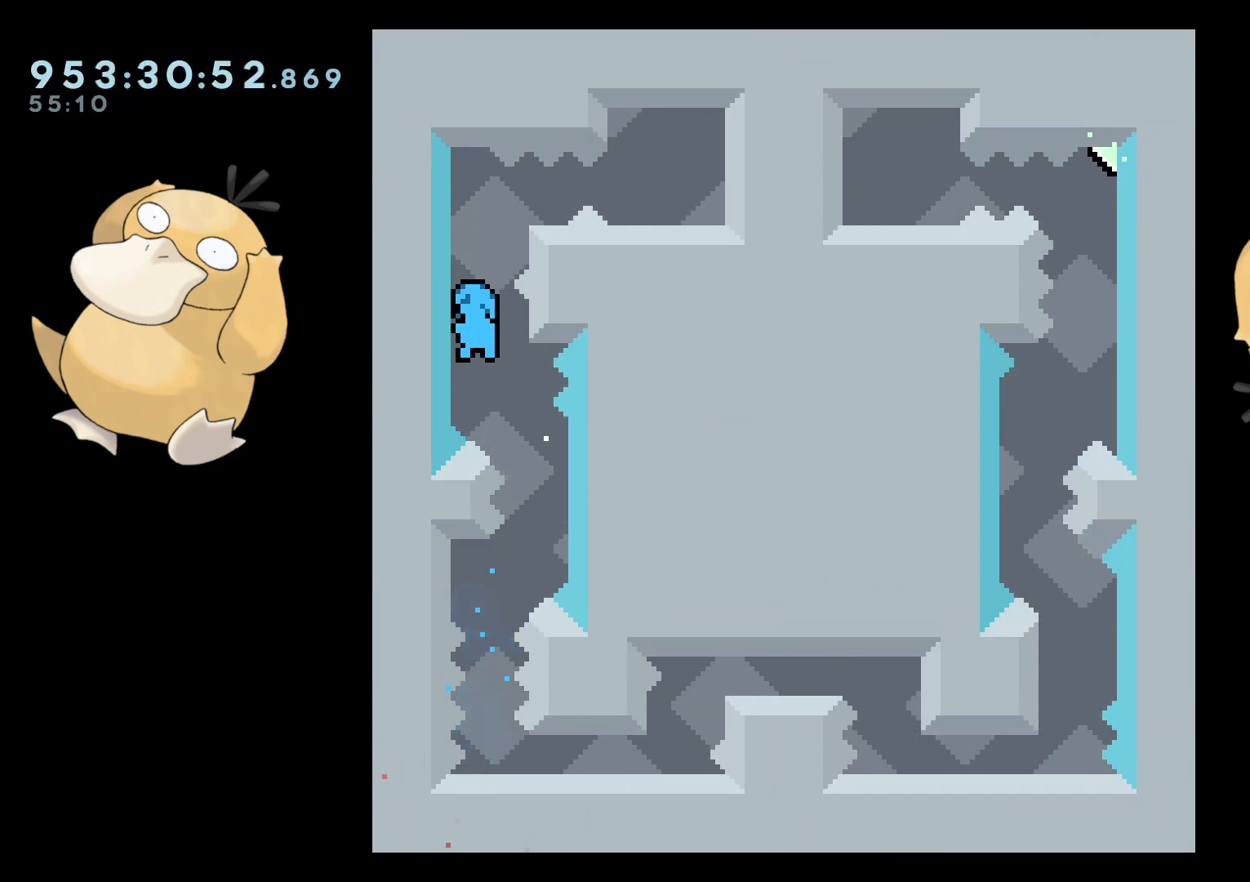
{"buttons": ["A"], "left_stick": "center", "right_stick": "center", "events": [[67, "B", "down"], [67, "R2", "up"], [200, "R2", "down"], [267, "B", "up"], [500, "A", "down"], [500, "R2", "up"]]}
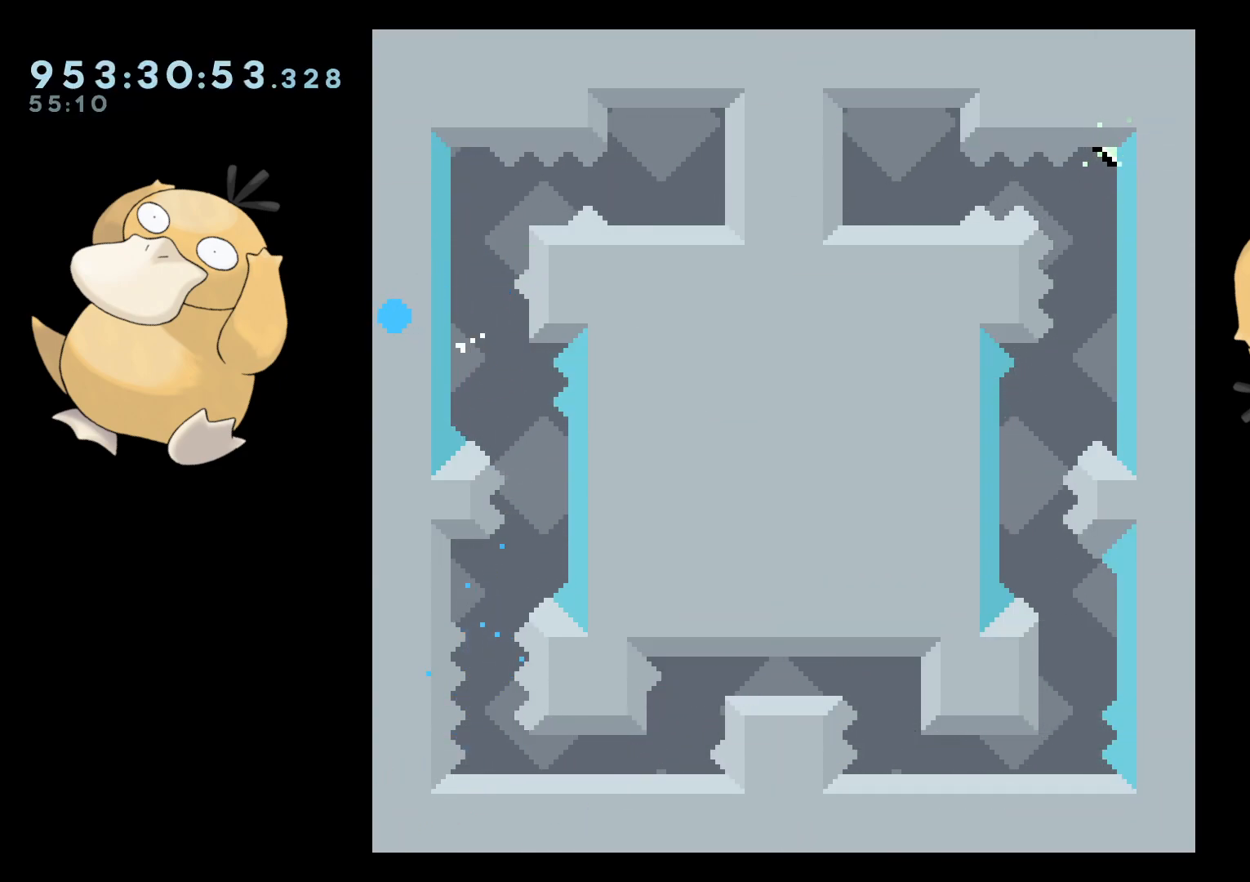
{"buttons": [], "left_stick": "center", "right_stick": "center", "events": [[150, "A", "up"]]}
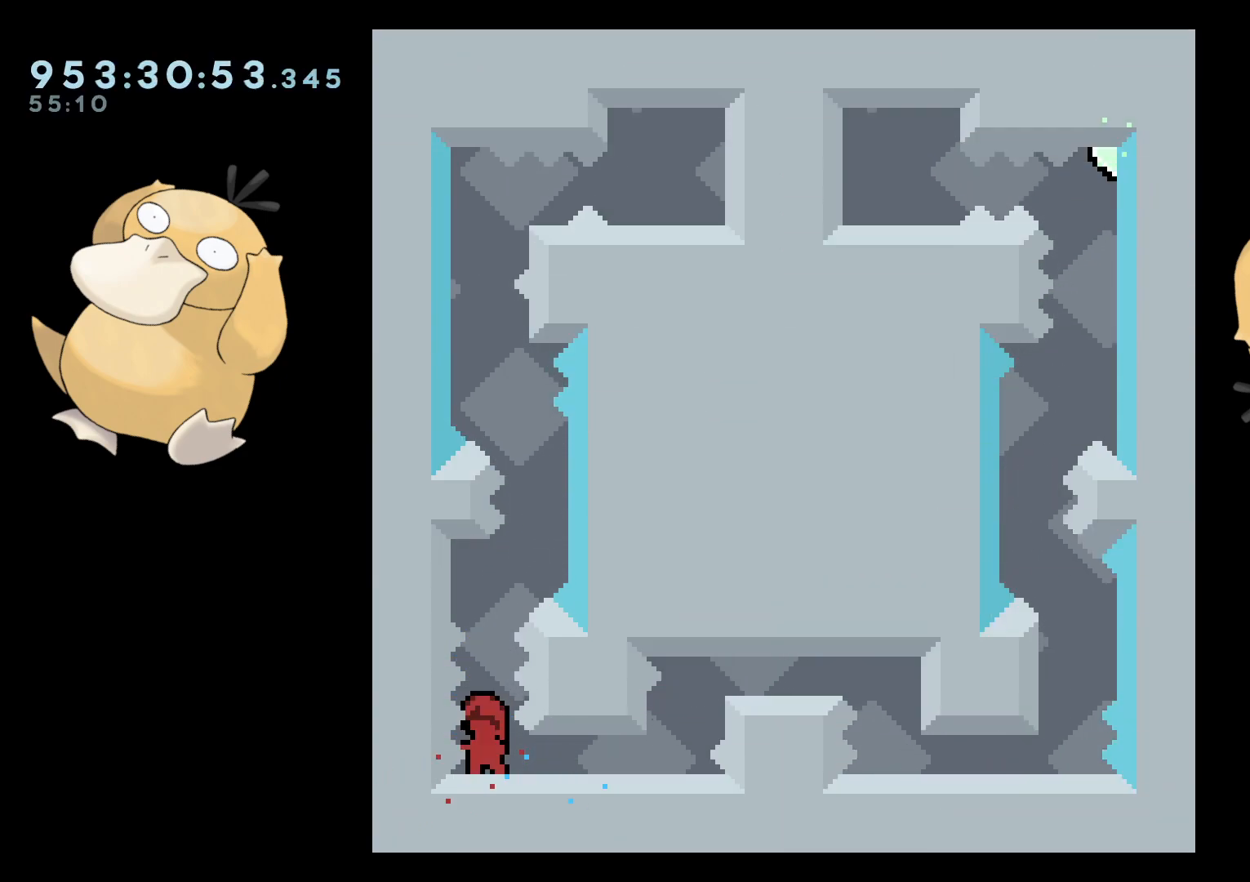
{"buttons": ["R2"], "left_stick": "center", "right_stick": "center", "events": [[67, "DPAD_UP", "down"], [83, "Y", "down"], [200, "Y", "up"], [217, "DPAD_UP", "up"], [300, "B", "down"], [417, "R2", "down"], [467, "B", "up"]]}
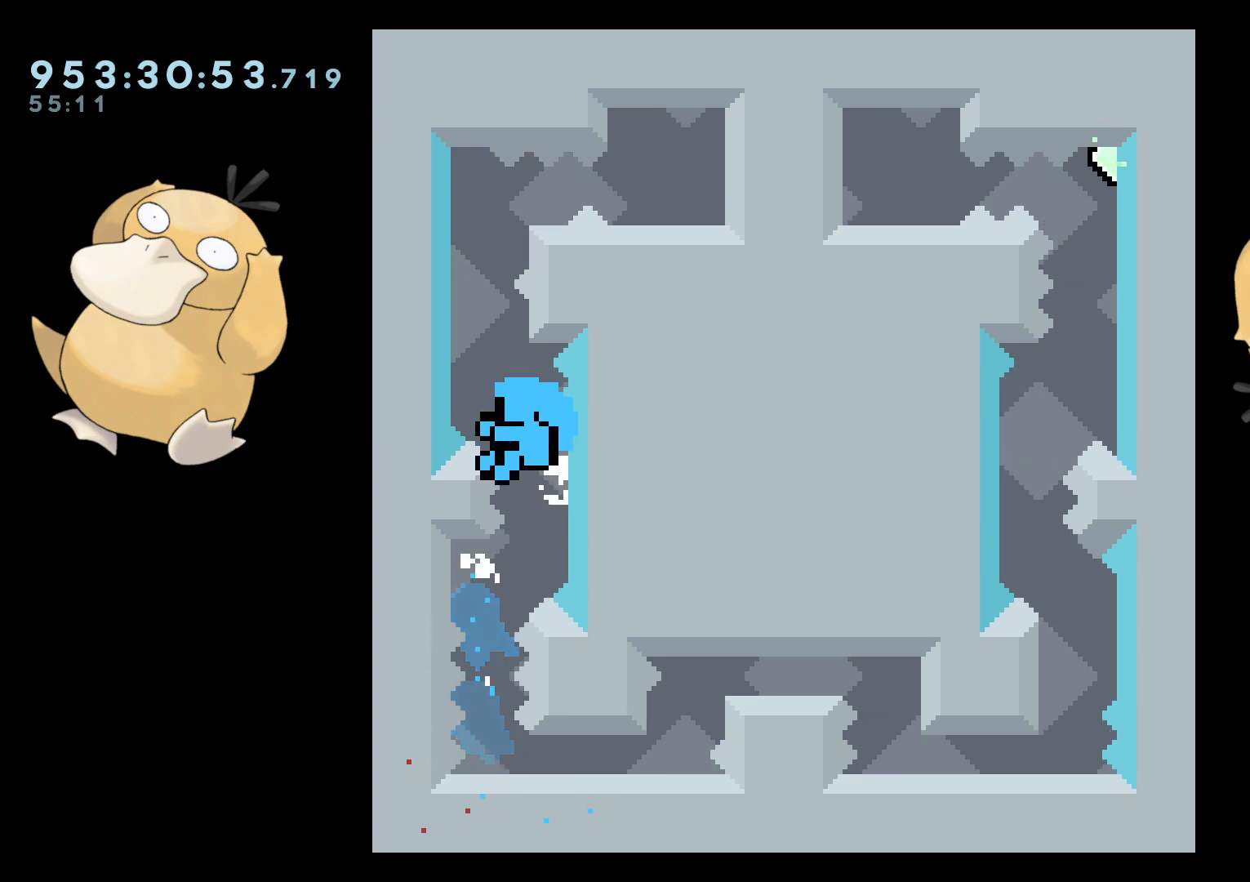
{"buttons": ["A"], "left_stick": "center", "right_stick": "center", "events": [[383, "R2", "up"], [400, "A", "down"]]}
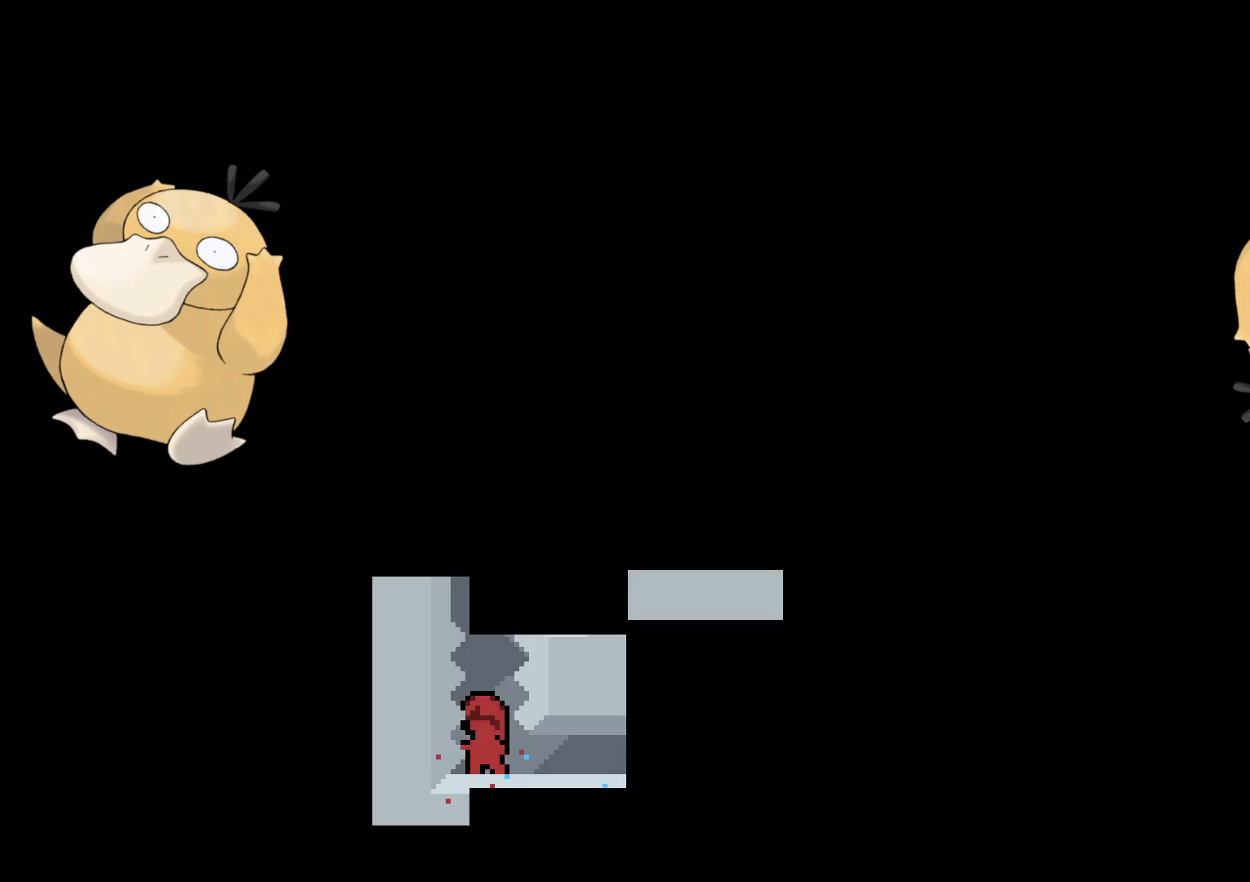
{"buttons": ["Y", "DPAD_UP"], "left_stick": "center", "right_stick": "center", "events": [[67, "A", "up"], [417, "Y", "down"], [433, "DPAD_UP", "down"]]}
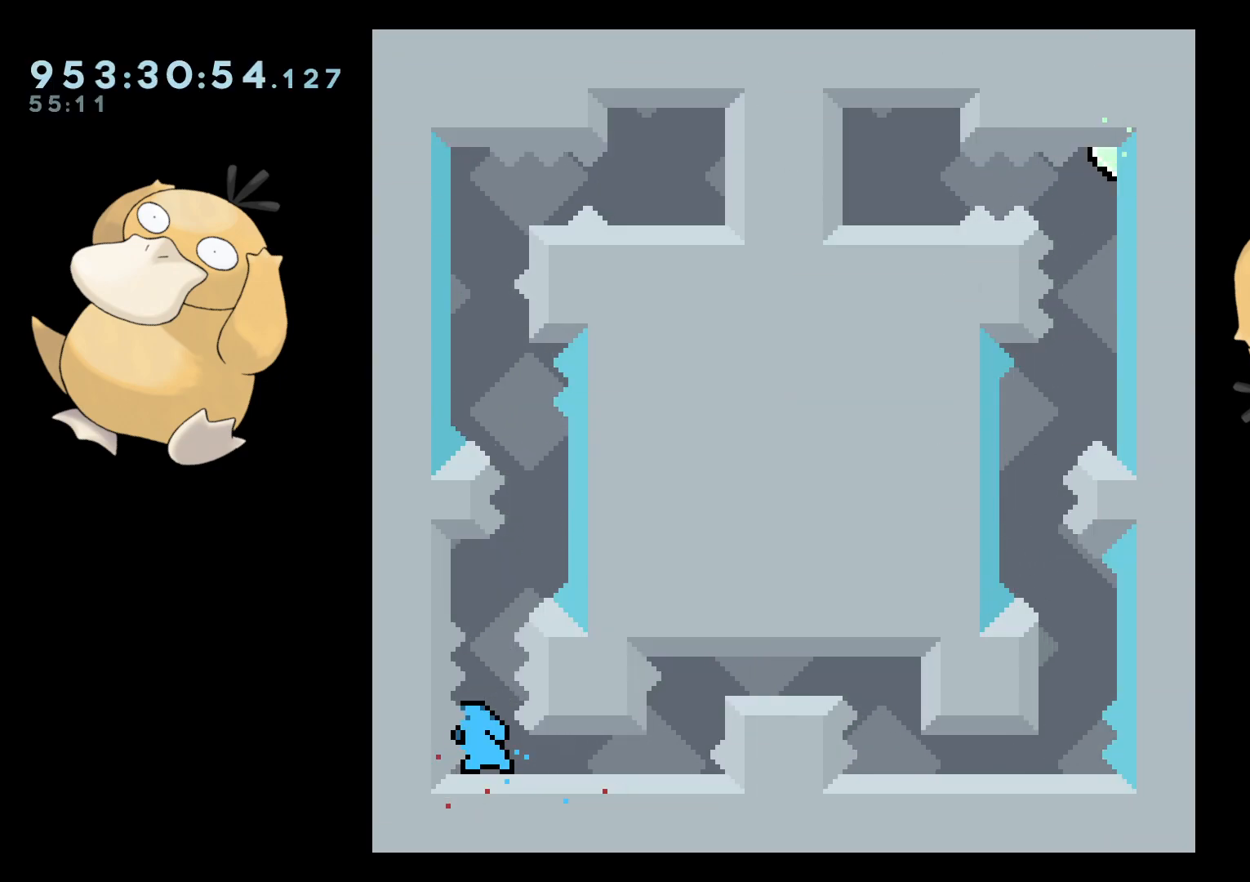
{"buttons": ["B"], "left_stick": "center", "right_stick": "center", "events": [[50, "Y", "up"], [83, "DPAD_UP", "up"], [167, "B", "down"]]}
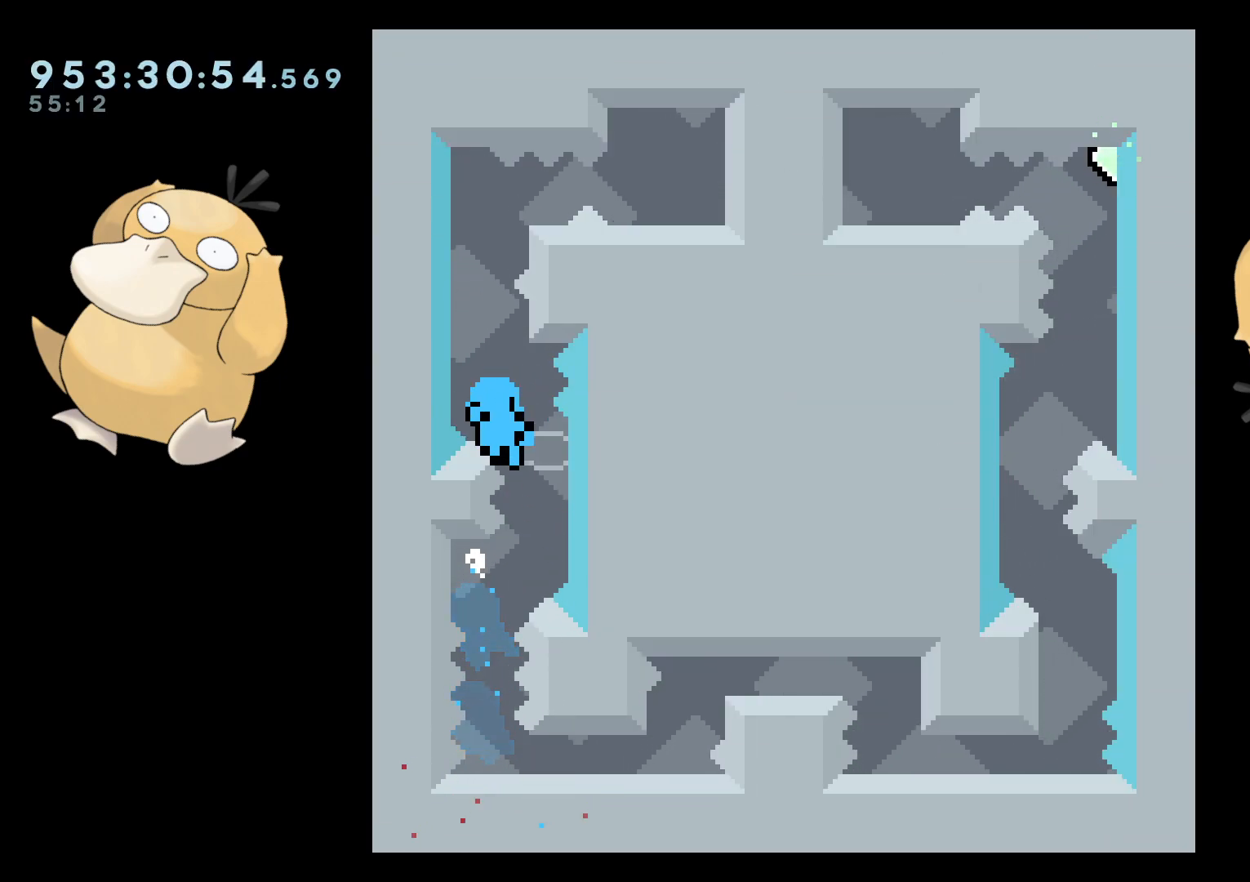
{"buttons": [], "left_stick": "center", "right_stick": "center", "events": [[167, "A", "down"], [167, "B", "up"], [283, "A", "up"]]}
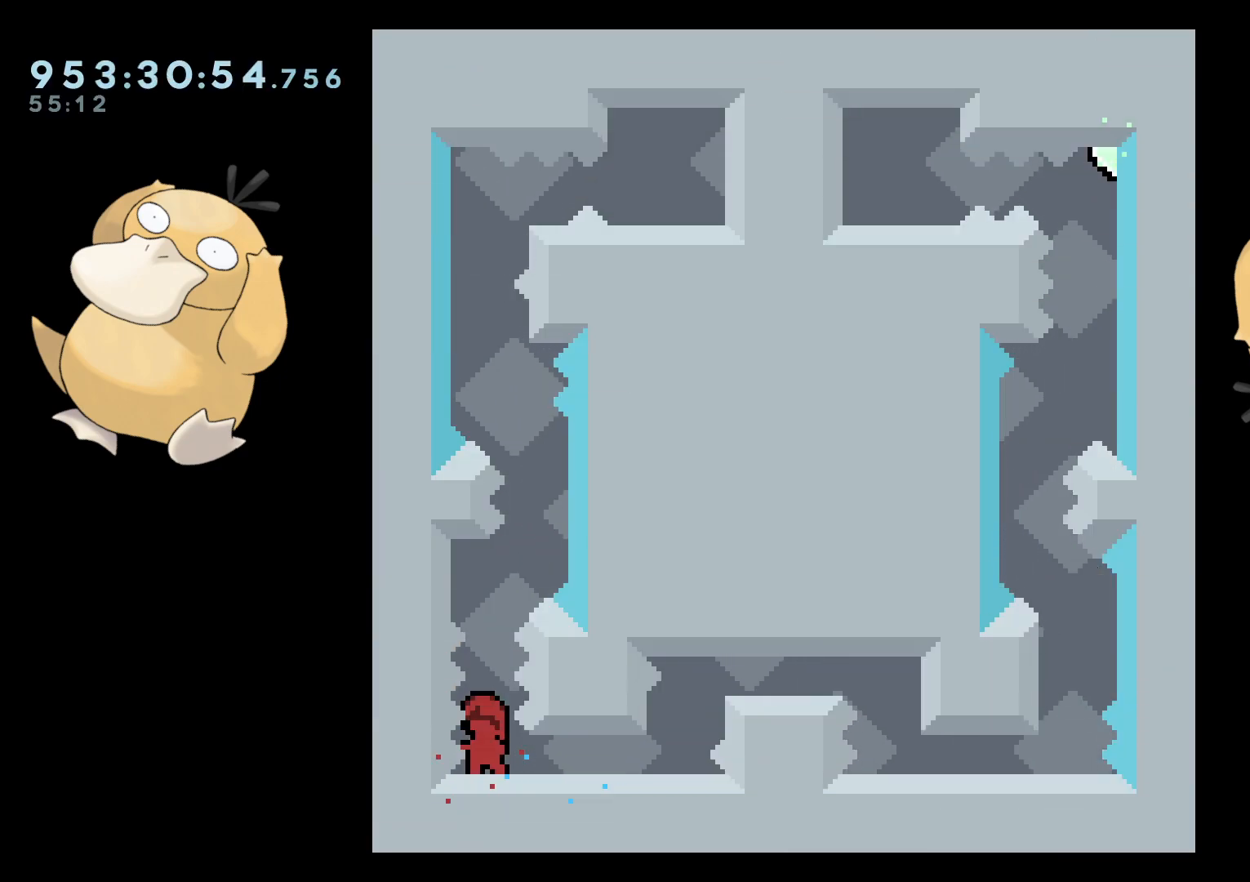
{"buttons": ["B"], "left_stick": "center", "right_stick": "center", "events": [[217, "DPAD_UP", "down"], [233, "Y", "down"], [383, "DPAD_UP", "up"], [383, "Y", "up"], [467, "B", "down"]]}
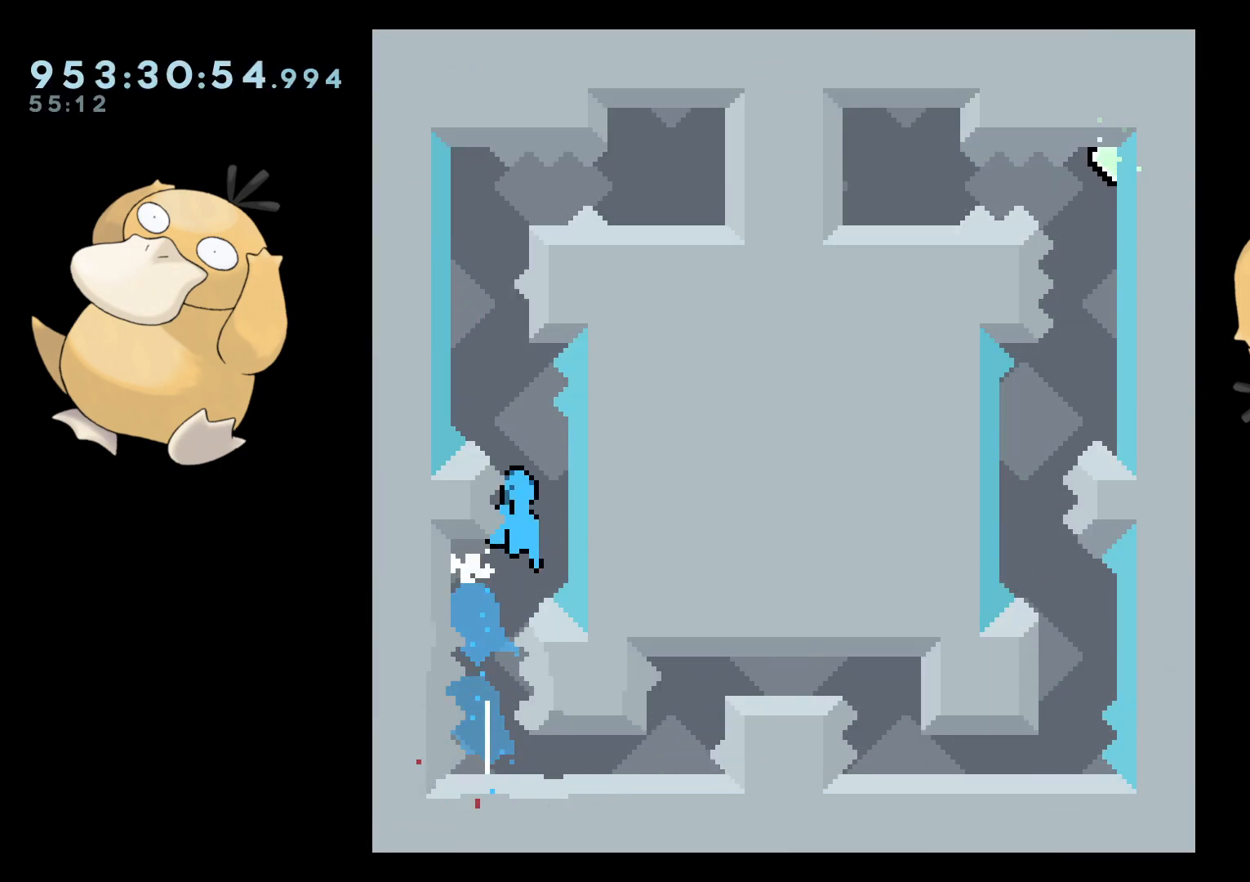
{"buttons": [], "left_stick": "center", "right_stick": "center", "events": [[117, "R2", "down"], [200, "B", "up"], [500, "R2", "up"]]}
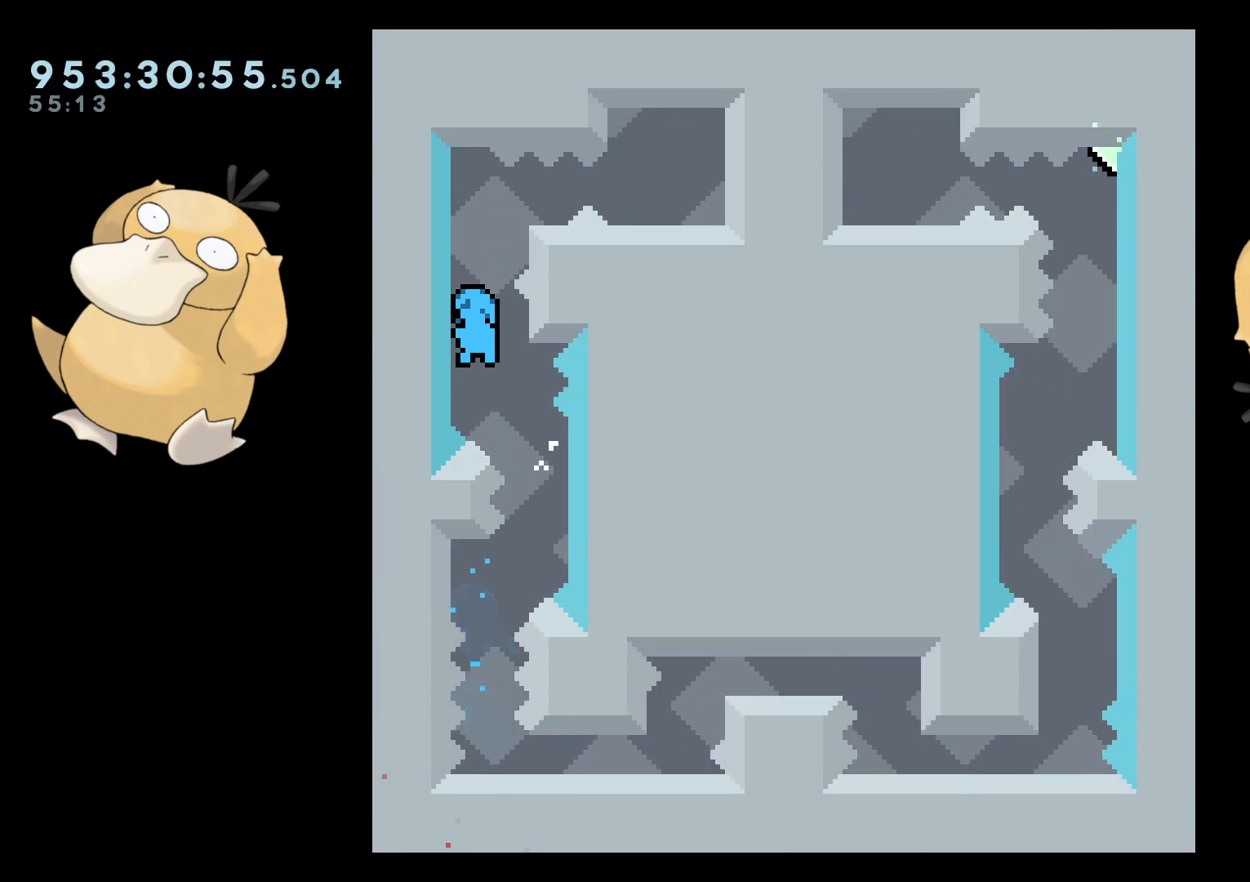
{"buttons": ["A"], "left_stick": "center", "right_stick": "center", "events": [[17, "B", "down"], [100, "R2", "down"], [200, "B", "up"], [467, "A", "down"], [500, "R2", "up"]]}
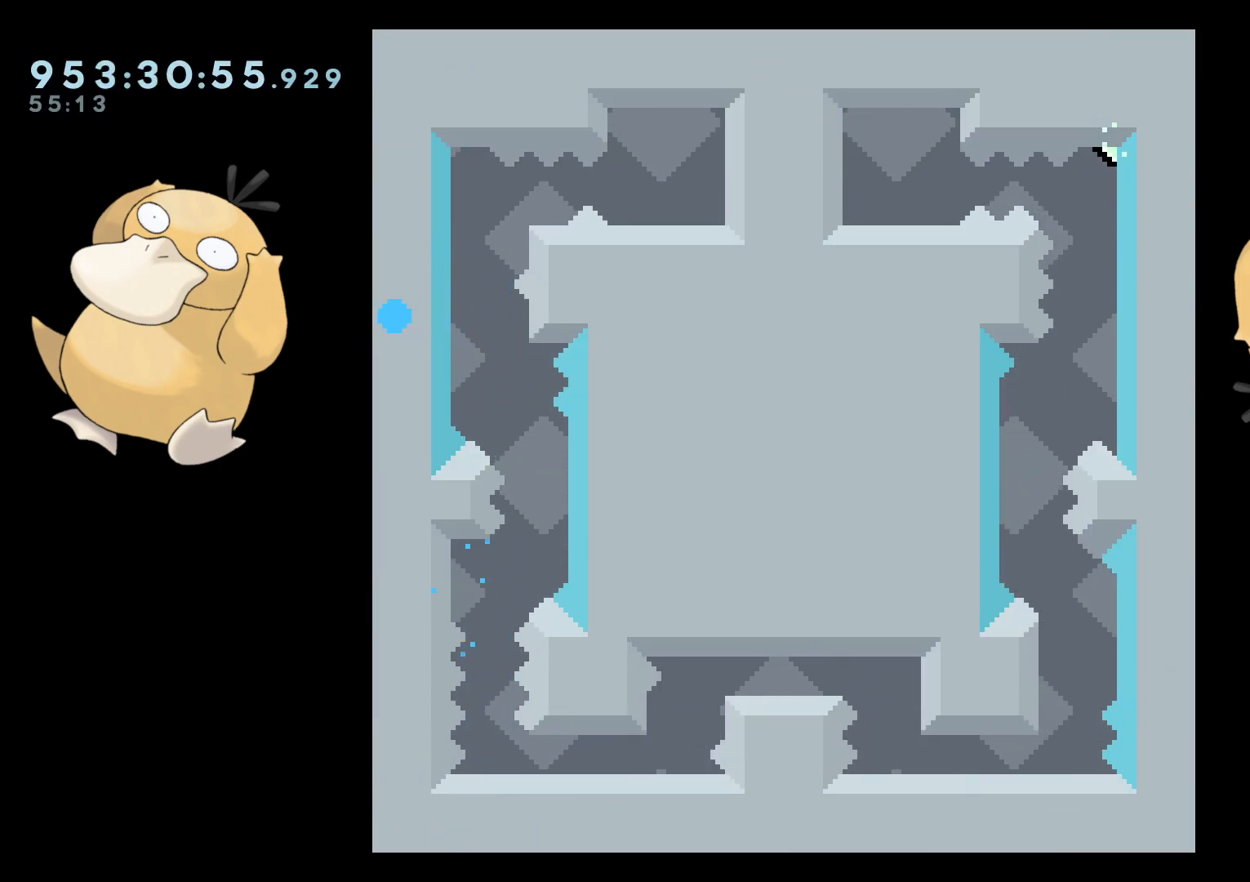
{"buttons": [], "left_stick": "center", "right_stick": "center", "events": [[117, "A", "up"]]}
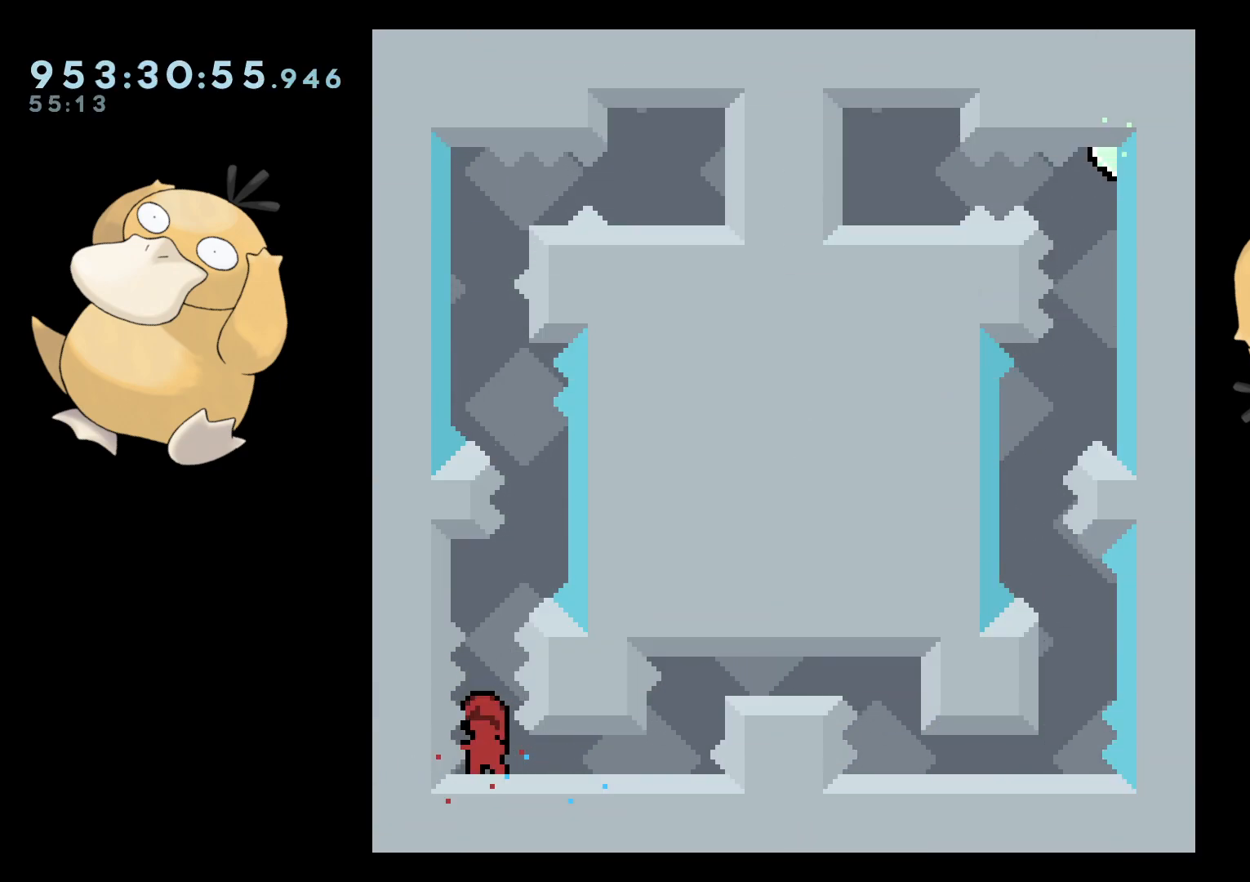
{"buttons": ["B", "R2"], "left_stick": "center", "right_stick": "center", "events": [[17, "DPAD_UP", "down"], [17, "Y", "down"], [150, "DPAD_UP", "up"], [167, "Y", "up"], [250, "B", "down"], [383, "R2", "down"]]}
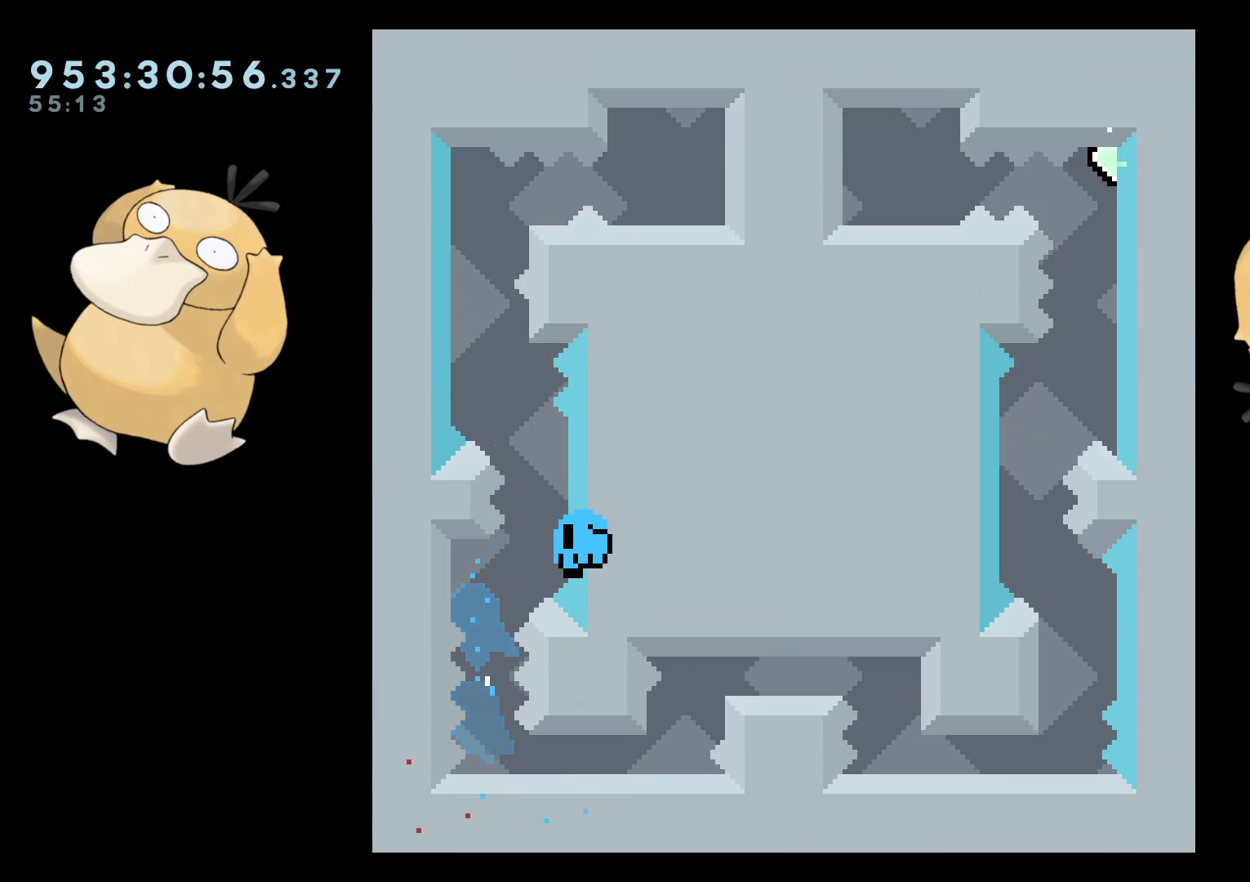
{"buttons": [], "left_stick": "center", "right_stick": "center", "events": [[183, "R2", "up"], [200, "B", "up"], [217, "A", "down"], [333, "A", "up"]]}
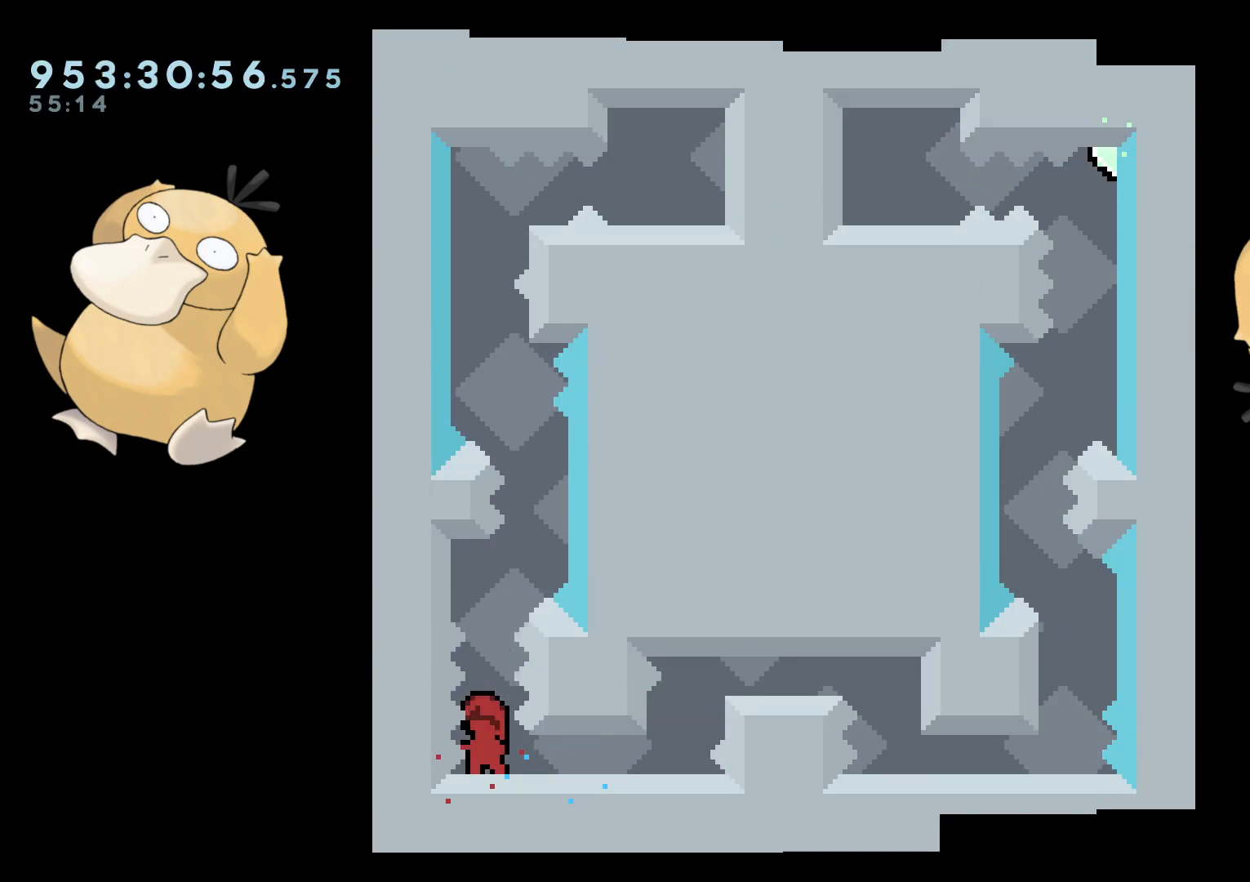
{"buttons": [], "left_stick": "center", "right_stick": "center", "events": [[333, "DPAD_UP", "down"], [333, "Y", "down"], [483, "DPAD_UP", "up"], [483, "Y", "up"]]}
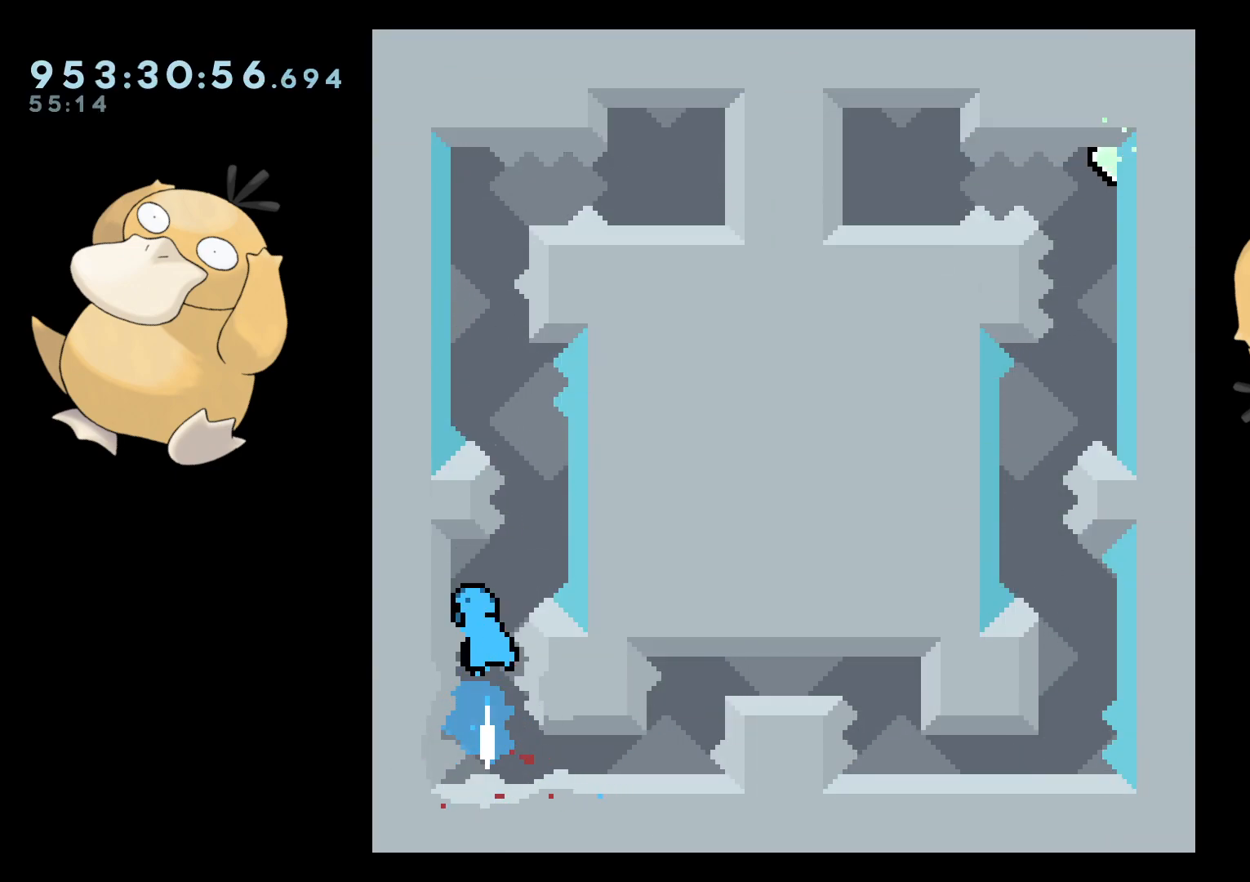
{"buttons": ["A"], "left_stick": "center", "right_stick": "center", "events": [[67, "B", "down"], [183, "R2", "down"], [467, "A", "down"], [467, "B", "up"], [467, "R2", "up"]]}
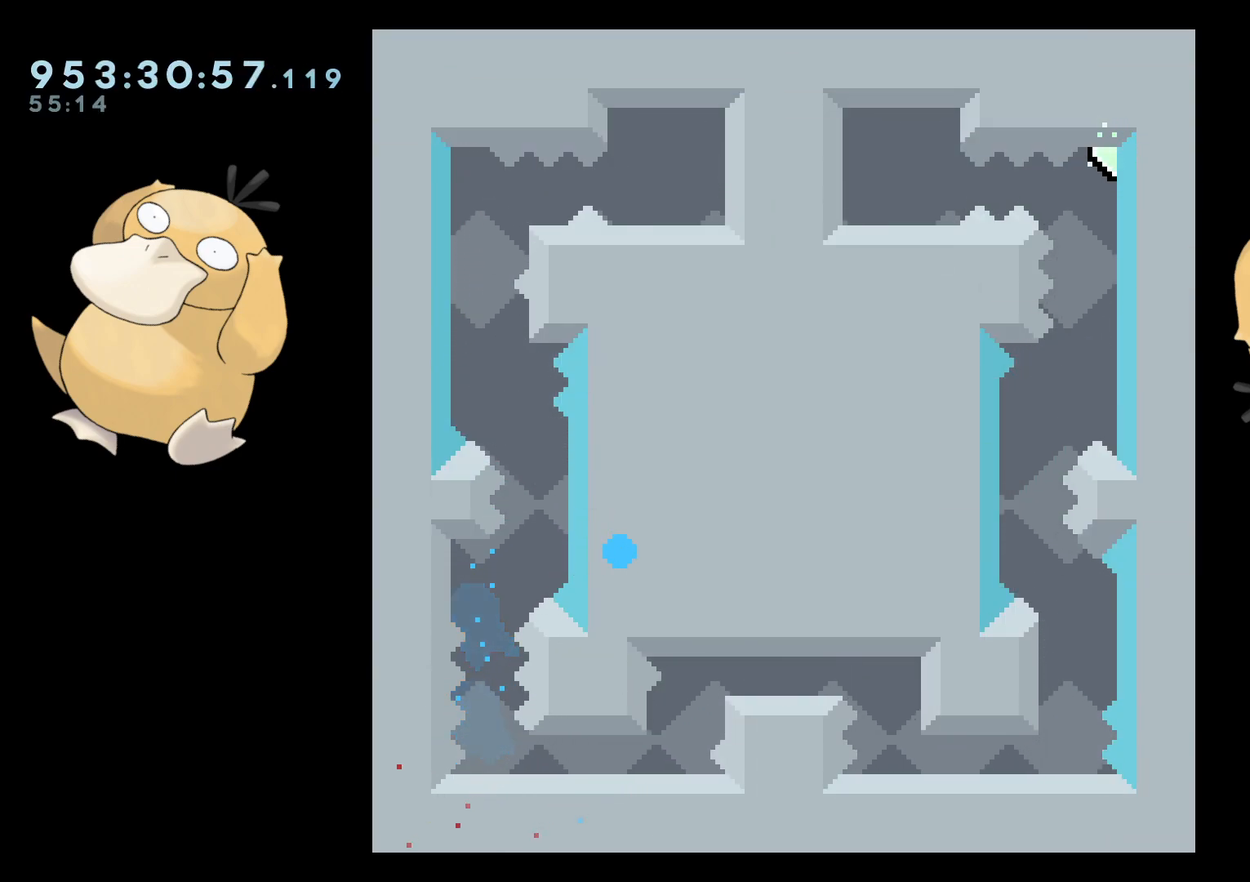
{"buttons": [], "left_stick": "center", "right_stick": "center", "events": [[100, "A", "up"]]}
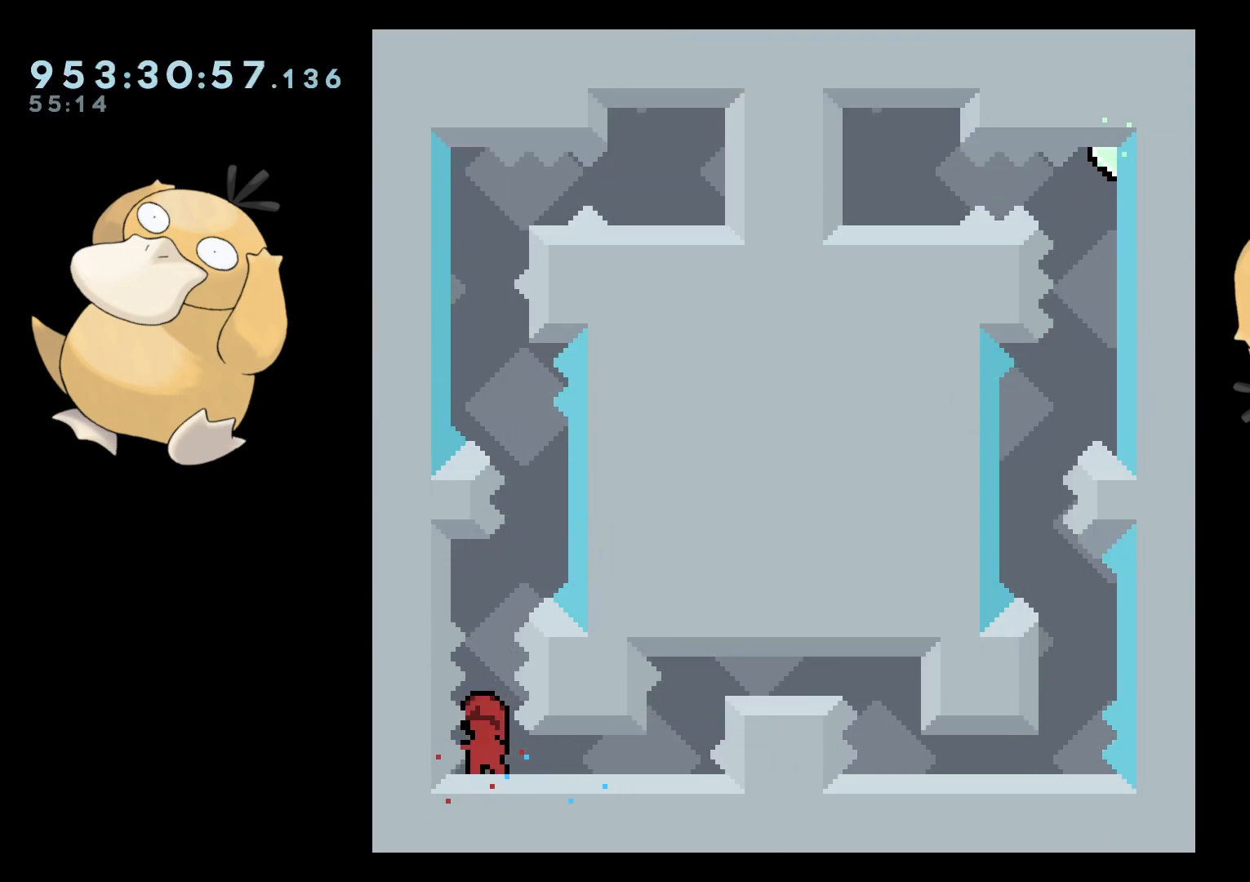
{"buttons": ["B"], "left_stick": "center", "right_stick": "center", "events": [[133, "DPAD_UP", "down"], [150, "Y", "down"], [267, "Y", "up"], [283, "DPAD_UP", "up"], [350, "B", "down"]]}
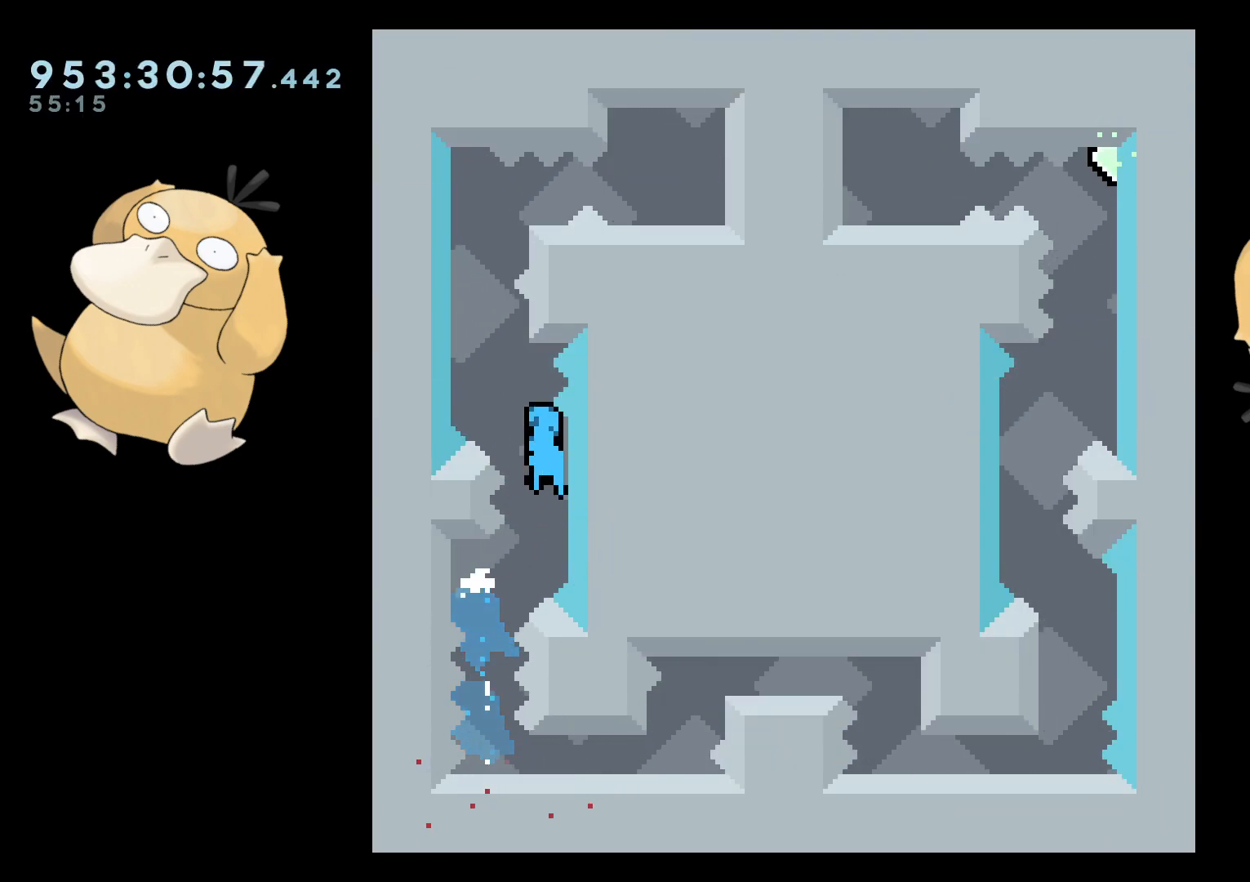
{"buttons": [], "left_stick": "center", "right_stick": "center", "events": [[383, "A", "down"], [383, "B", "up"], [500, "A", "up"]]}
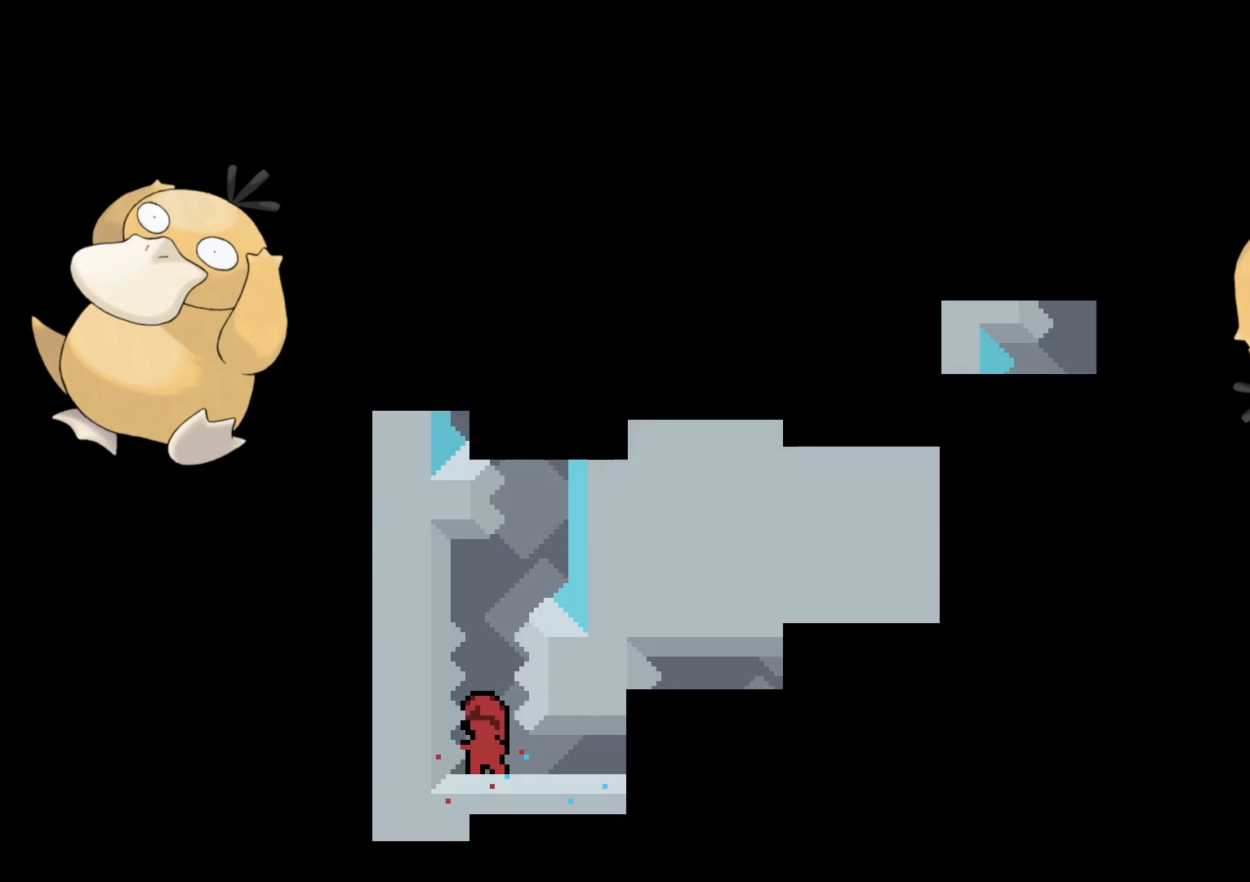
{"buttons": ["Y", "DPAD_UP"], "left_stick": "center", "right_stick": "center", "events": [[450, "DPAD_UP", "down"], [450, "Y", "down"]]}
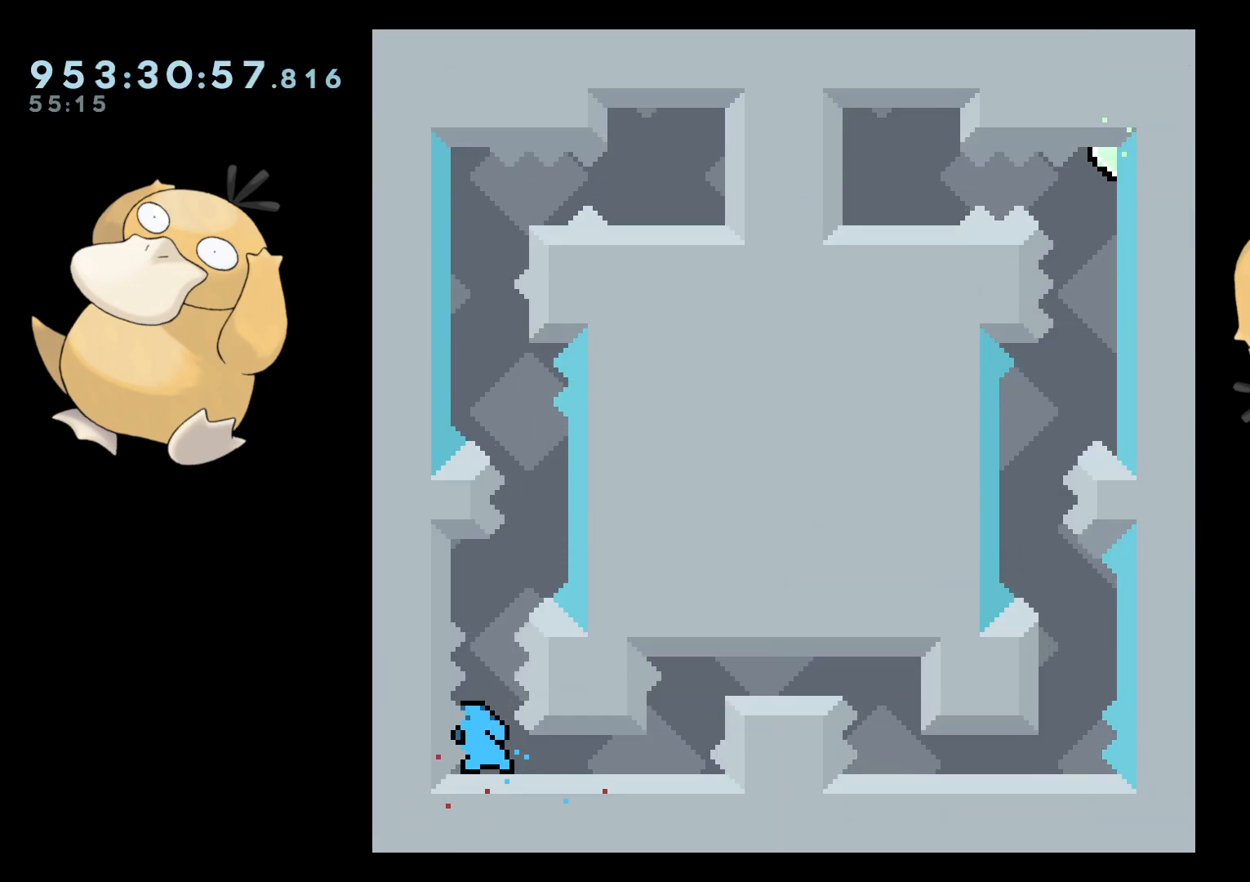
{"buttons": ["B", "R2"], "left_stick": "center", "right_stick": "center", "events": [[67, "DPAD_UP", "up"], [67, "Y", "up"], [150, "B", "down"], [267, "R2", "down"]]}